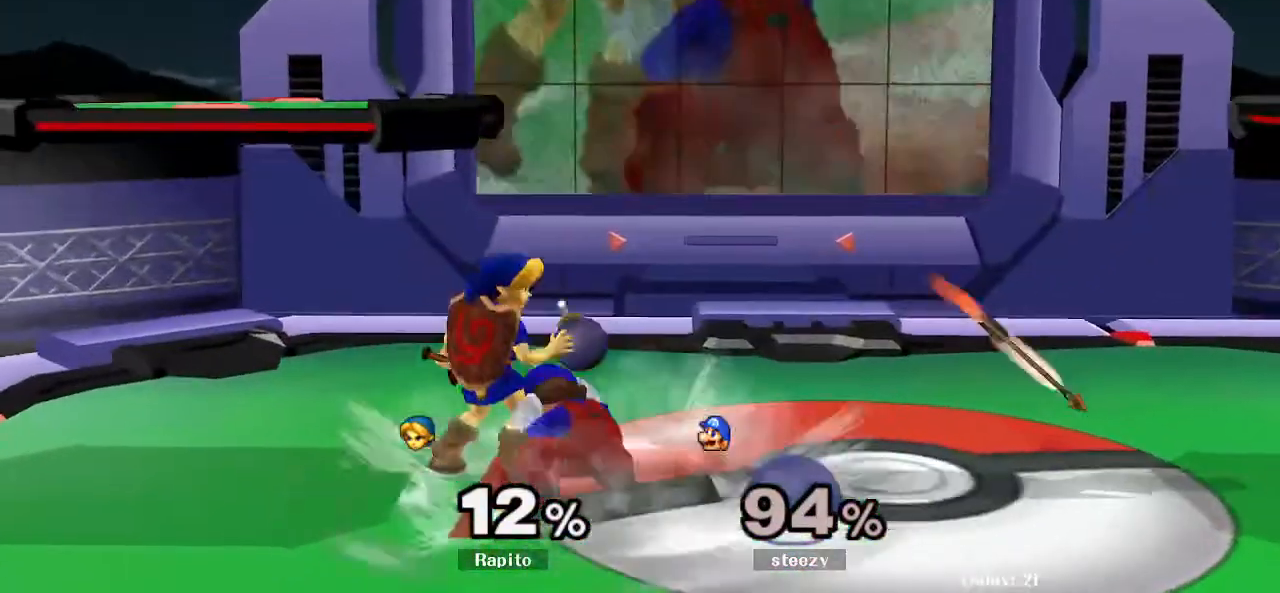
Gameplay with a controller (Nintendo layout); each line is a JSON object with the inputs held at the frame after it (dt_ms = milliseconds from this image to that frame). "events" lists button and stick changes between this image and that frame as [ms after this image, input, new state], when the widget could be followed in between. Not read: L3 R3.
{"dt_ms": 1000, "buttons": [], "left_stick": "up-right", "right_stick": "center"}
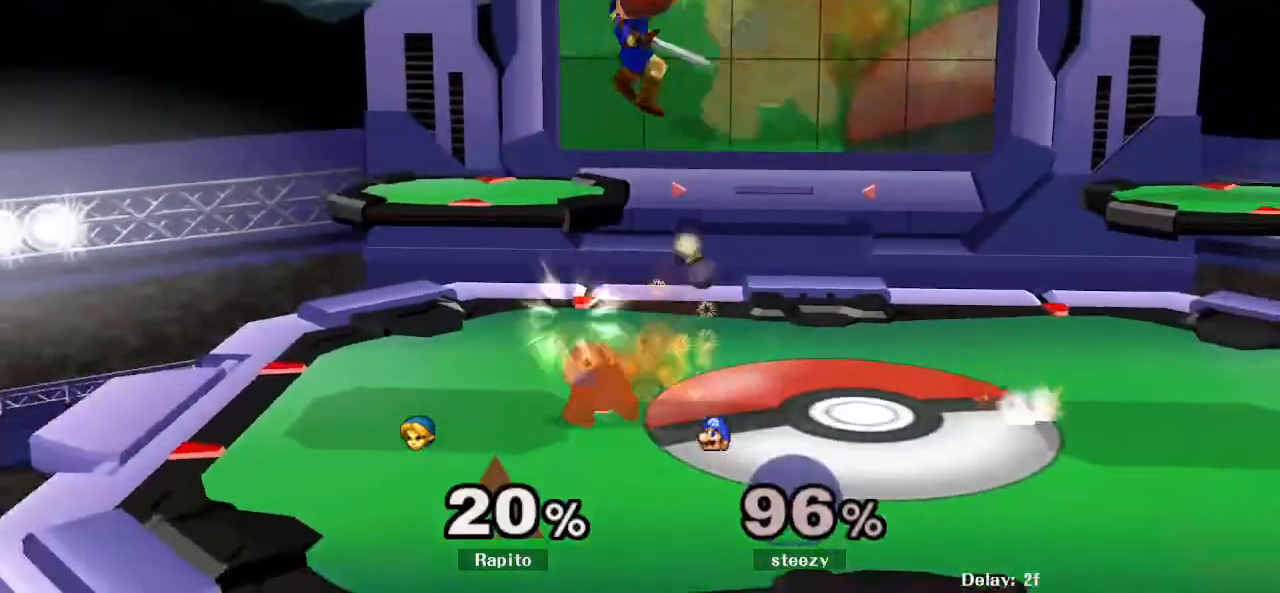
{"dt_ms": 500, "buttons": [], "left_stick": "up-left", "right_stick": "center", "events": [[100, "left_stick", "down-left"], [283, "left_stick", "up-left"], [350, "L1", "down"], [483, "L1", "up"]]}
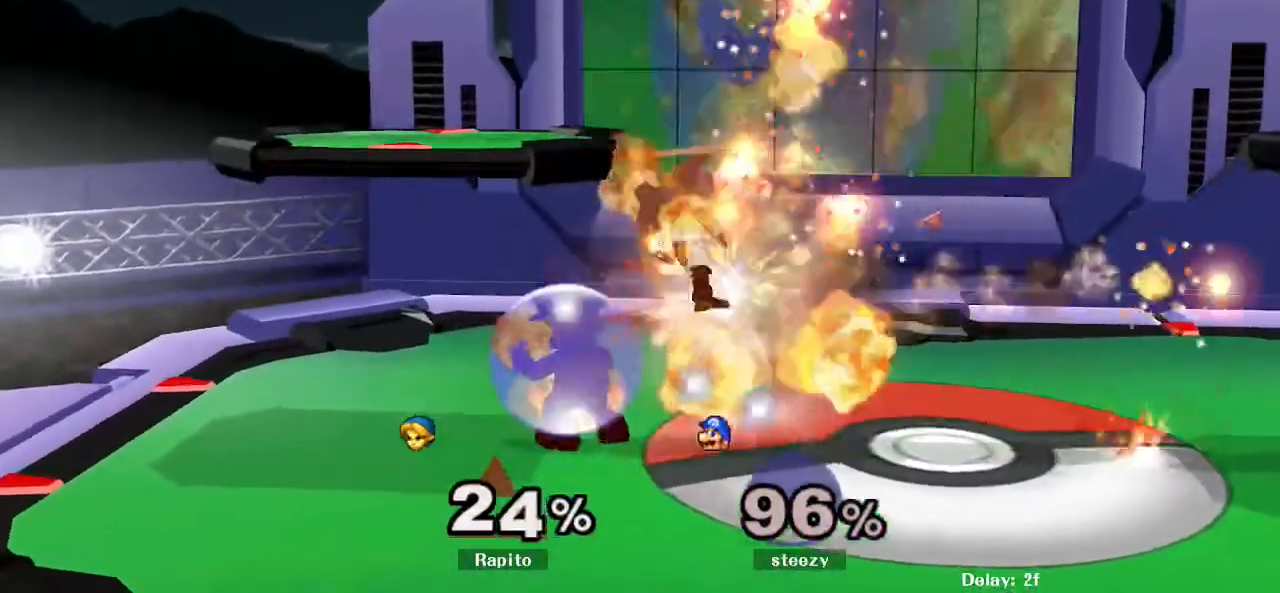
{"dt_ms": 500, "buttons": ["A"], "left_stick": "center", "right_stick": "center", "events": [[50, "DPAD_UP", "down"], [100, "DPAD_UP", "up"], [350, "left_stick", "center"], [400, "A", "down"], [450, "A", "up"], [500, "A", "down"]]}
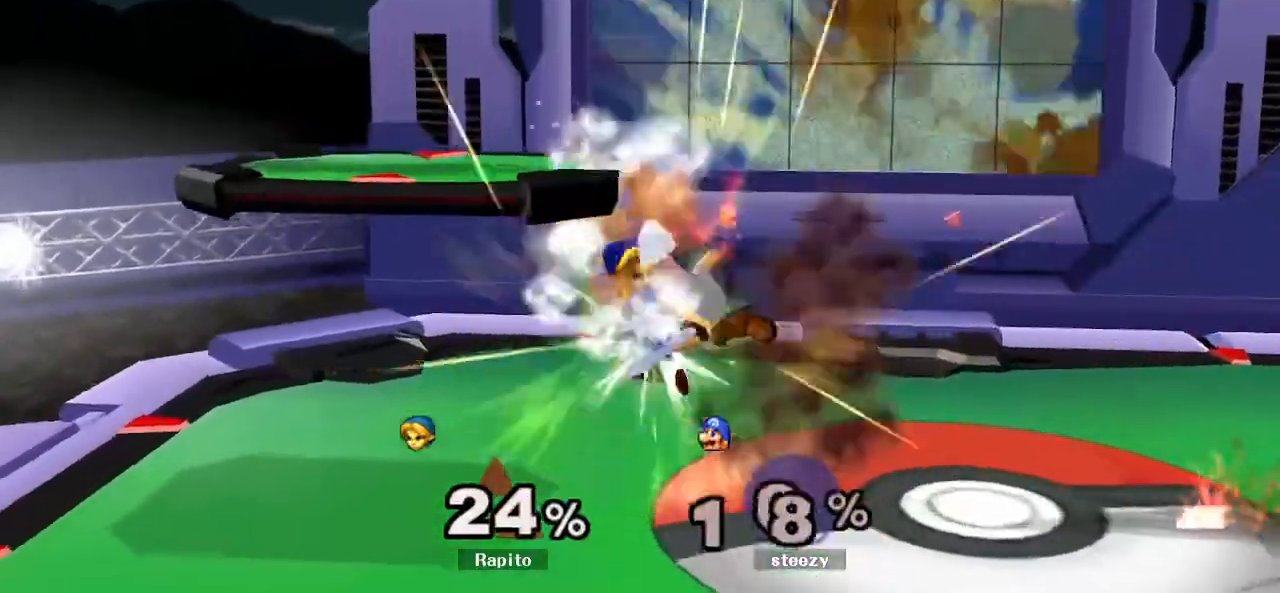
{"dt_ms": 500, "buttons": [], "left_stick": "down-left", "right_stick": "center", "events": [[133, "L1", "down"], [150, "A", "up"], [250, "L1", "up"], [383, "left_stick", "left"], [433, "Y", "down"], [500, "Y", "up"], [500, "left_stick", "down-left"]]}